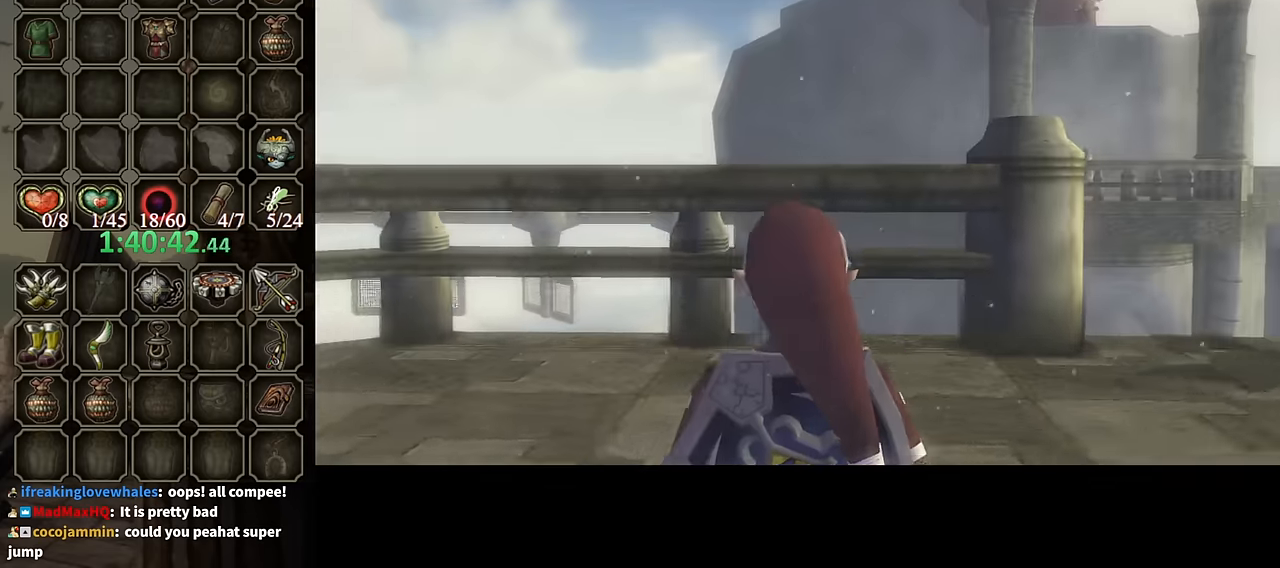
Gameplay with a controller (Nintendo layout); each line is a JSON object with the inputs held at the frame after it. "events" lists button and stick changes between this image and that frame as [ms after this image, input, new state], when the widget could be followed in between. Not read: L3 R3.
{"buttons": ["L1"], "left_stick": "up-right", "right_stick": "center", "events": [[334, "L1", "down"], [334, "left_stick", "up"], [400, "Y", "down"], [400, "left_stick", "up-right"], [467, "Y", "up"]]}
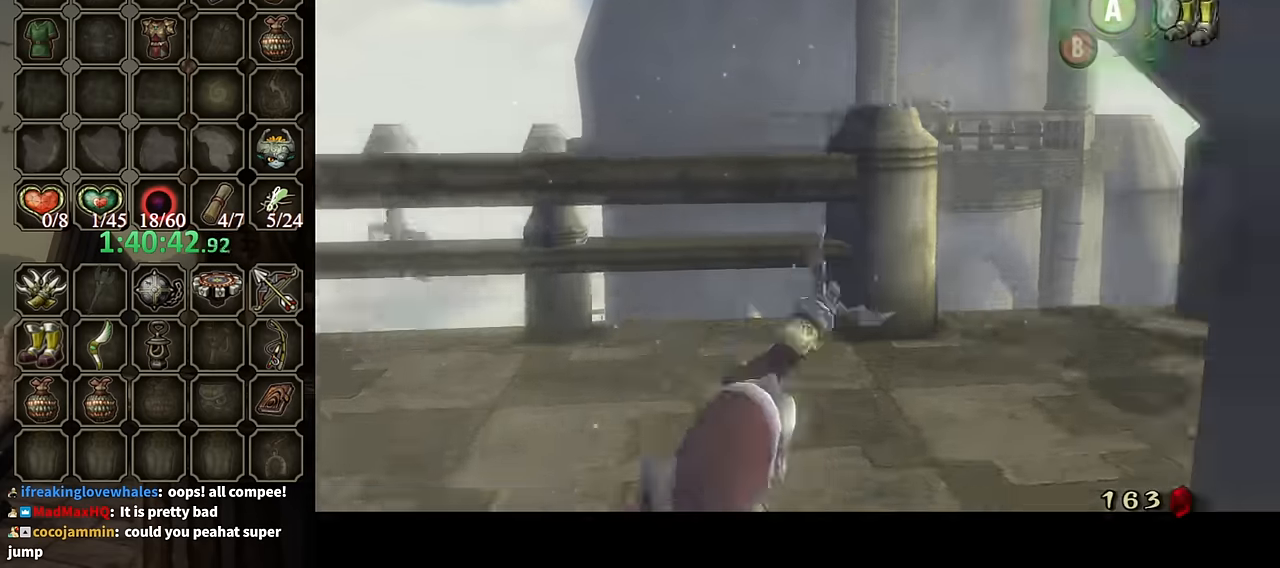
{"buttons": ["L1"], "left_stick": "center", "right_stick": "center", "events": [[167, "left_stick", "center"]]}
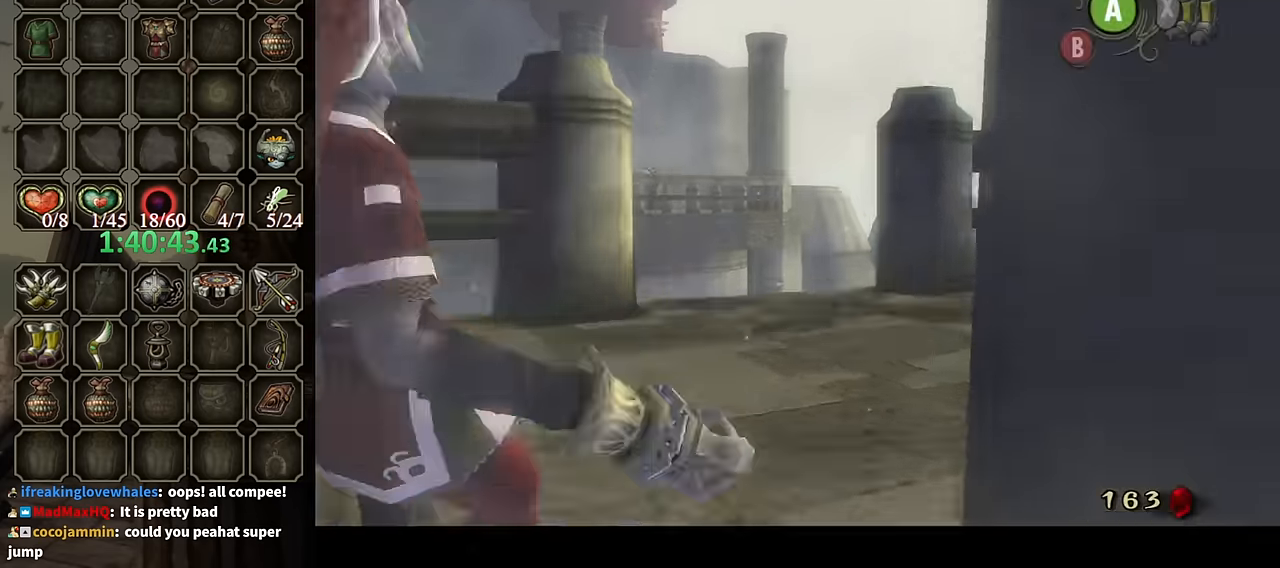
{"buttons": ["L1"], "left_stick": "center", "right_stick": "center", "events": []}
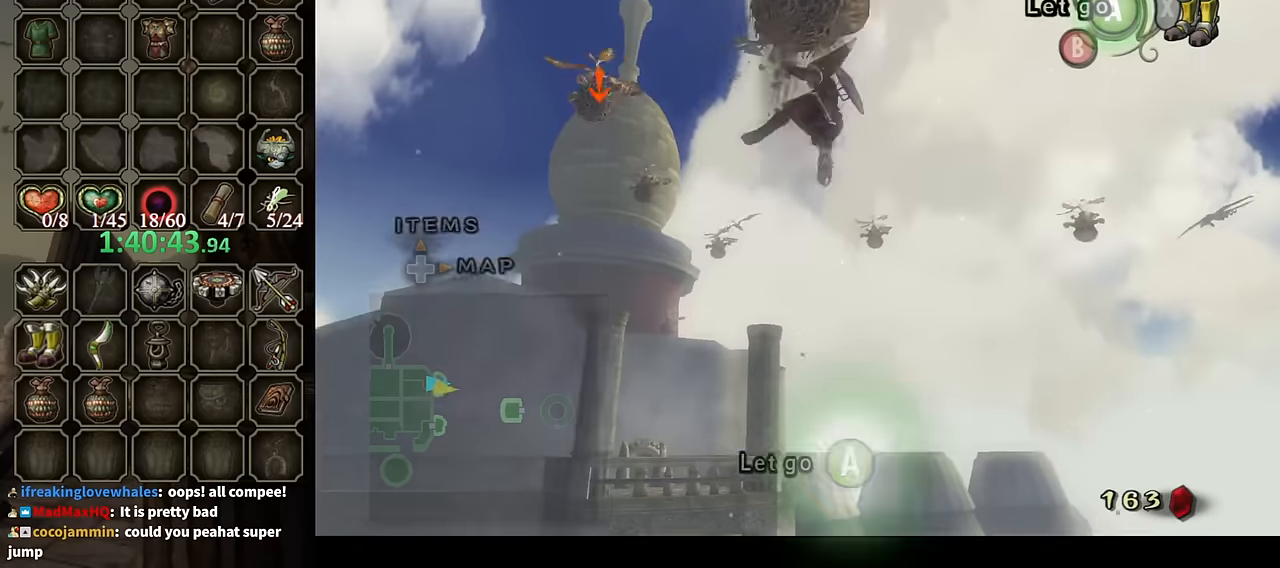
{"buttons": ["L1"], "left_stick": "center", "right_stick": "center", "events": [[67, "Y", "down"], [500, "Y", "up"]]}
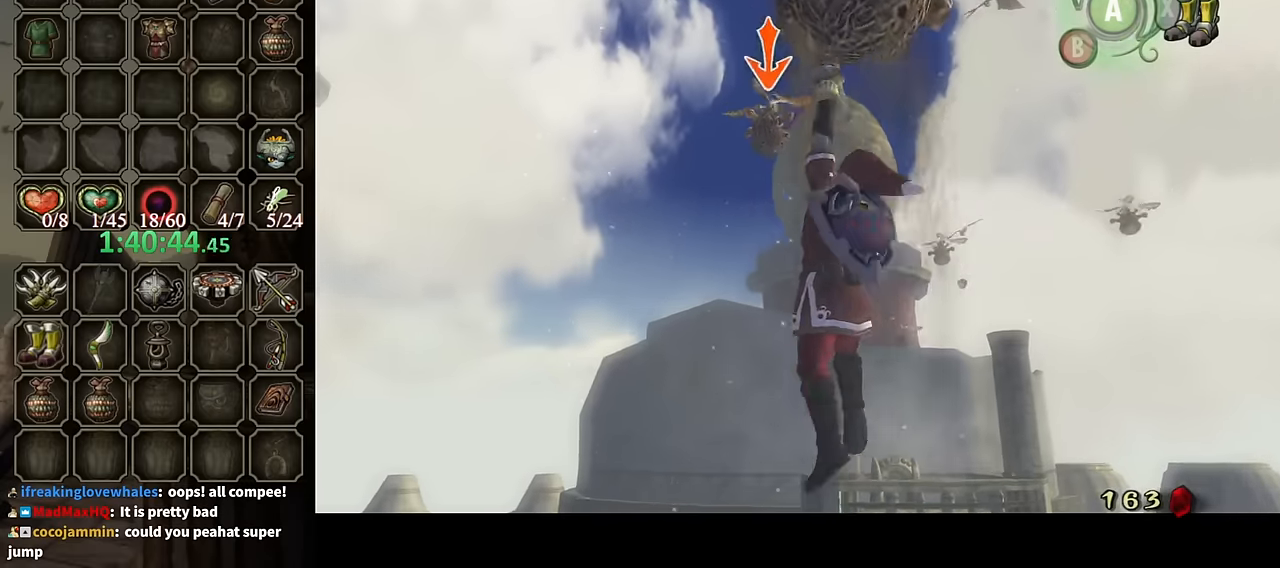
{"buttons": ["L1"], "left_stick": "center", "right_stick": "center", "events": []}
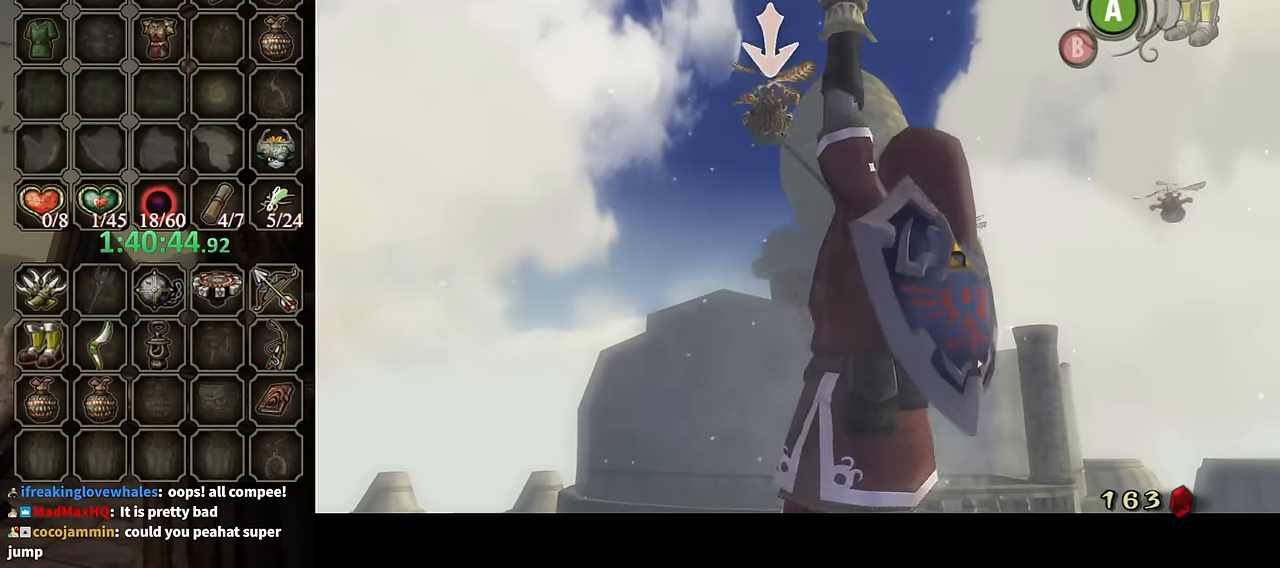
{"buttons": ["L1"], "left_stick": "center", "right_stick": "center", "events": []}
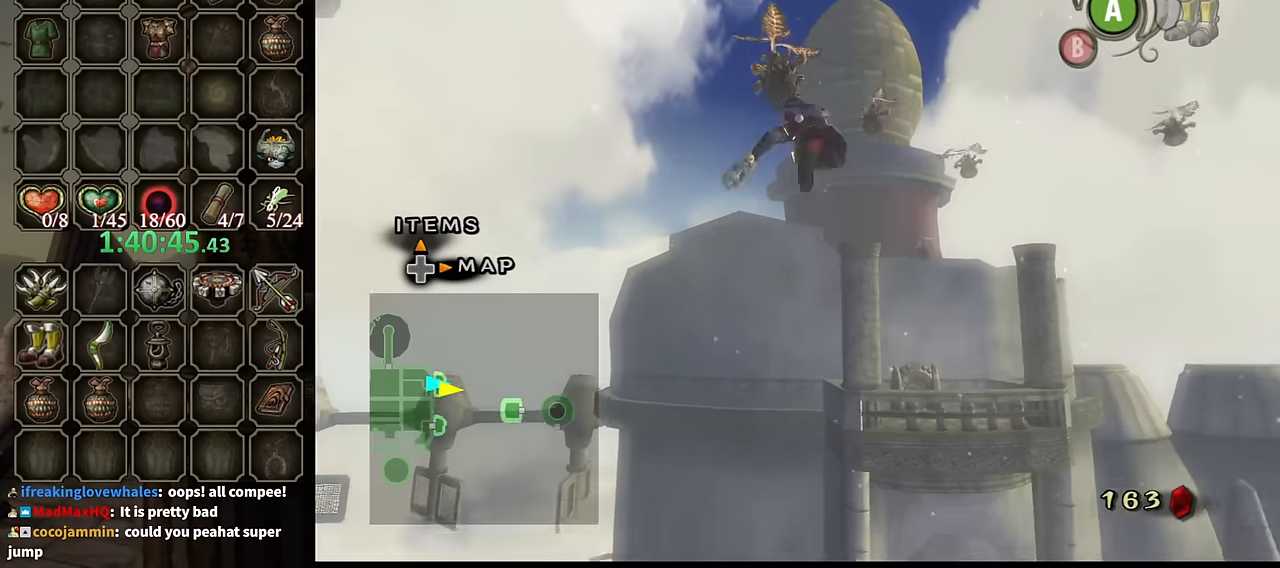
{"buttons": ["Y", "L1"], "left_stick": "center", "right_stick": "center", "events": [[400, "Y", "down"]]}
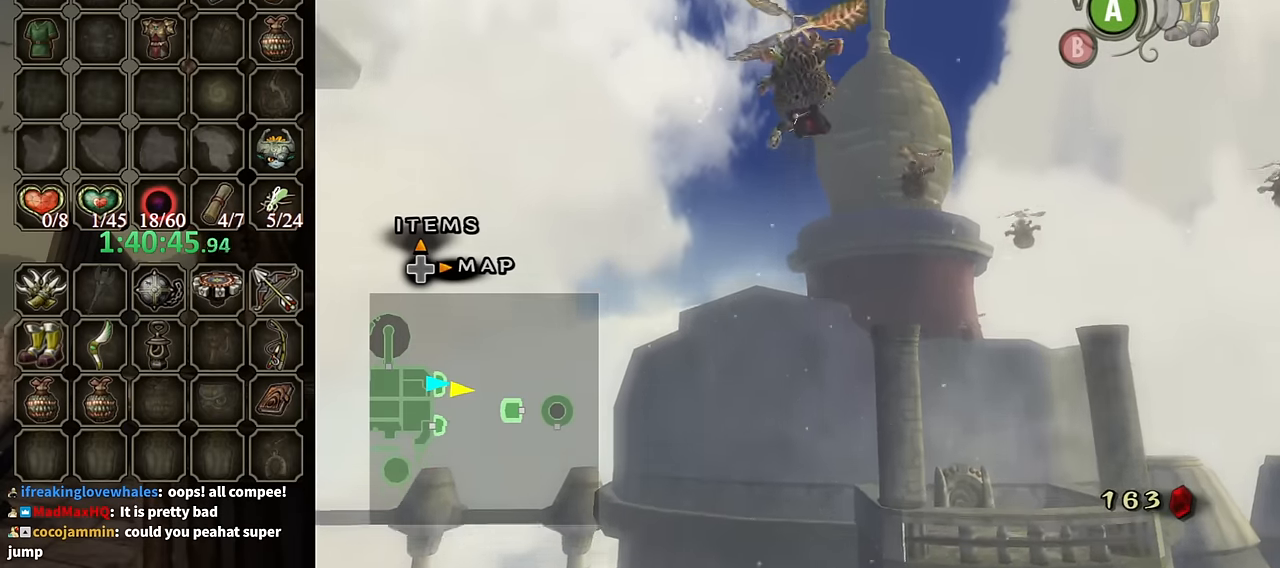
{"buttons": ["Y", "L1"], "left_stick": "center", "right_stick": "center", "events": []}
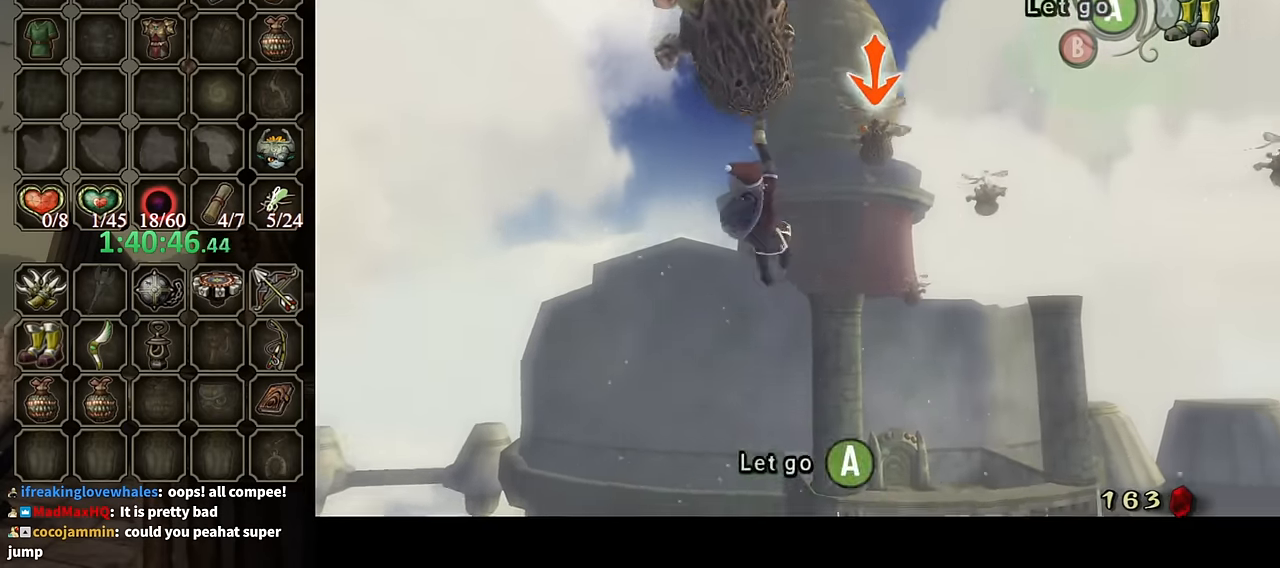
{"buttons": ["L1"], "left_stick": "center", "right_stick": "center", "events": [[200, "Y", "up"]]}
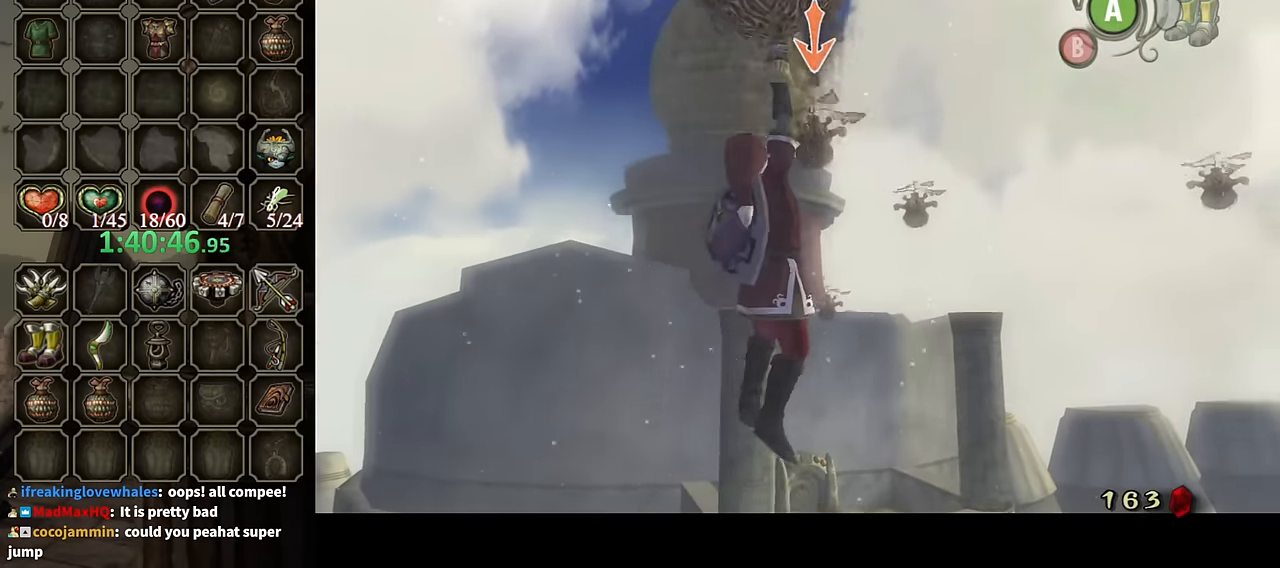
{"buttons": ["L1"], "left_stick": "center", "right_stick": "center", "events": []}
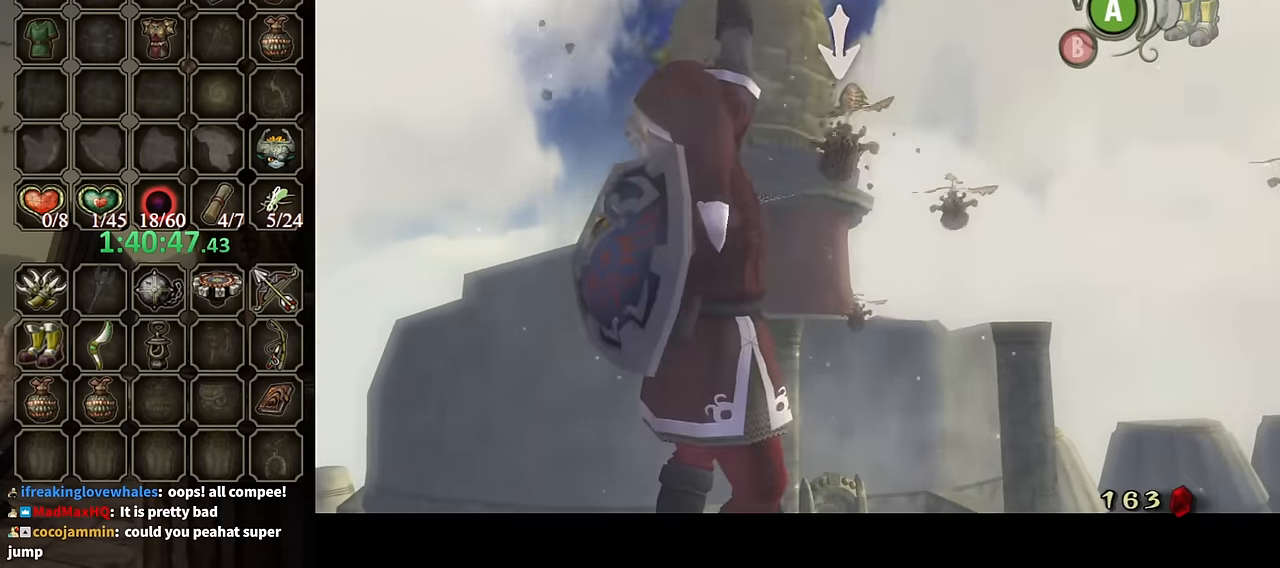
{"buttons": ["L1"], "left_stick": "center", "right_stick": "center", "events": []}
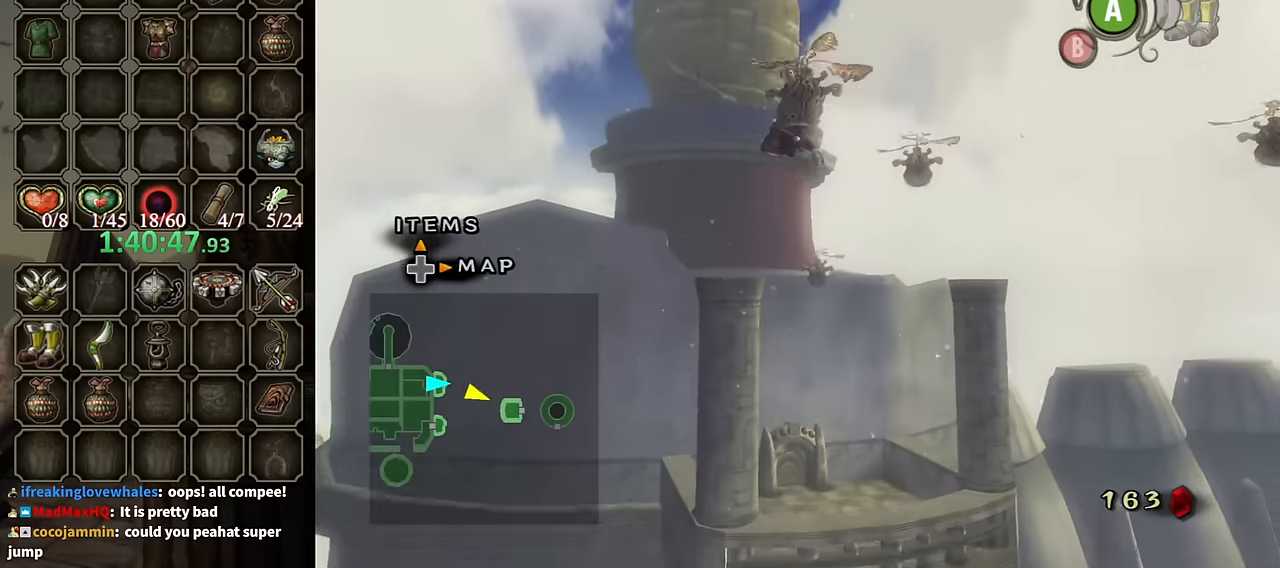
{"buttons": ["Y", "L1"], "left_stick": "center", "right_stick": "center", "events": [[200, "Y", "down"]]}
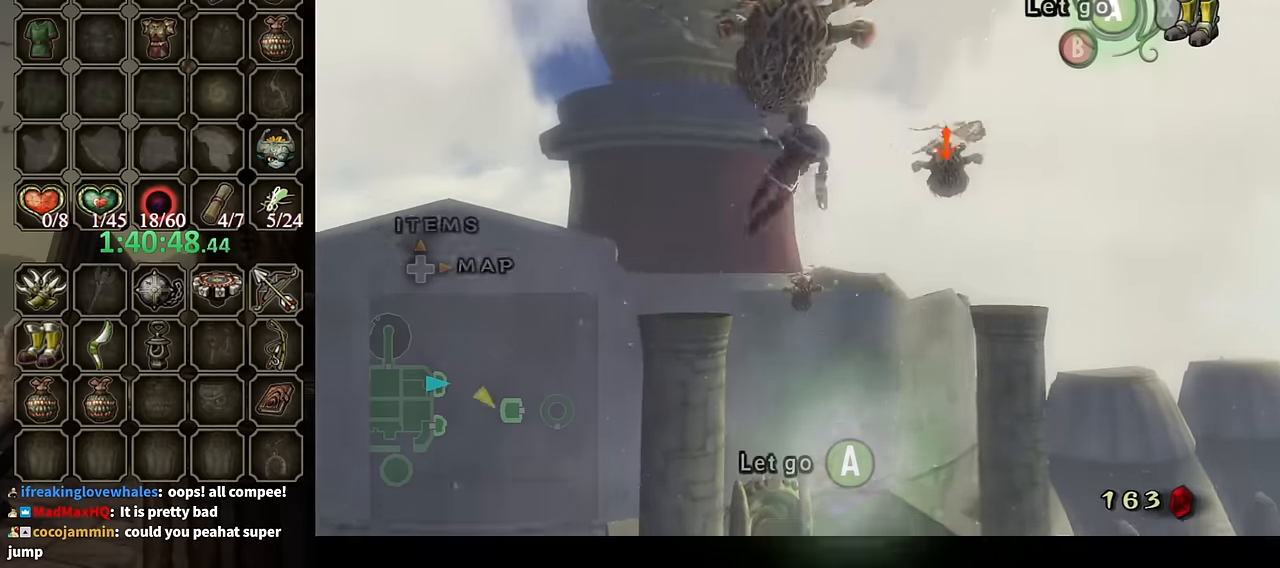
{"buttons": ["L1"], "left_stick": "center", "right_stick": "center", "events": [[400, "Y", "up"]]}
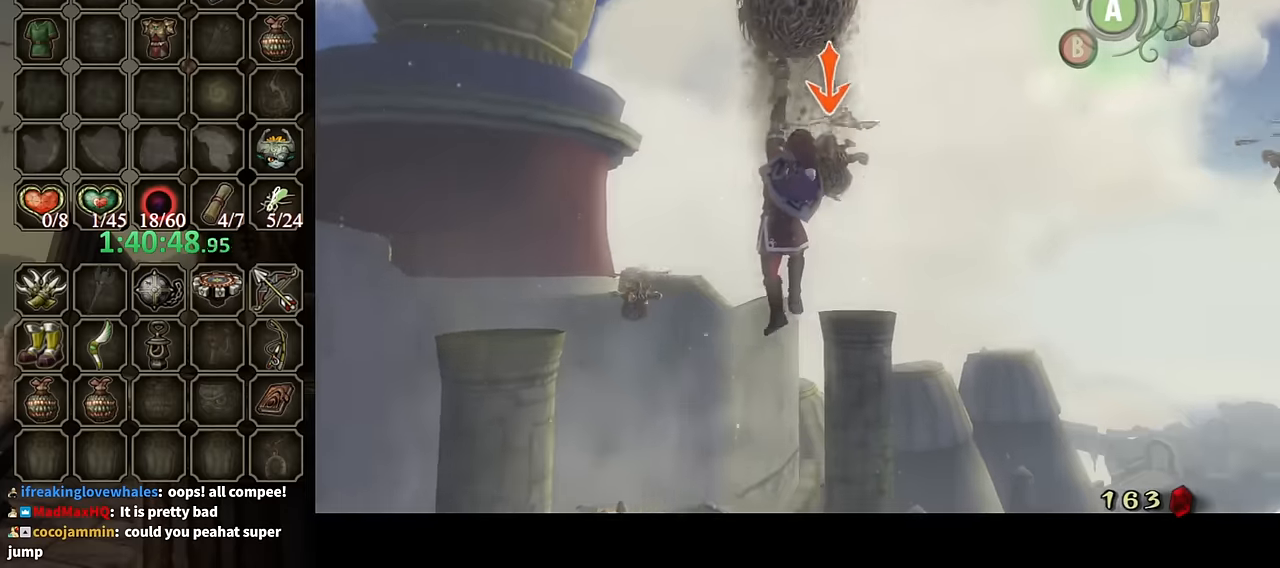
{"buttons": ["L1"], "left_stick": "center", "right_stick": "center", "events": []}
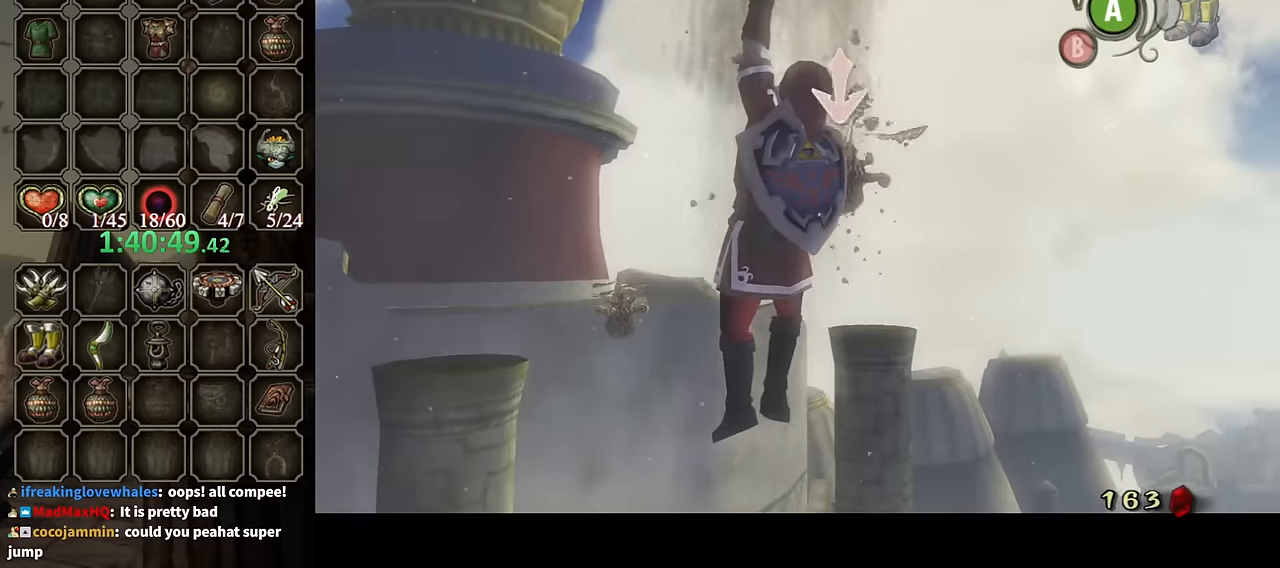
{"buttons": ["L1"], "left_stick": "center", "right_stick": "center", "events": []}
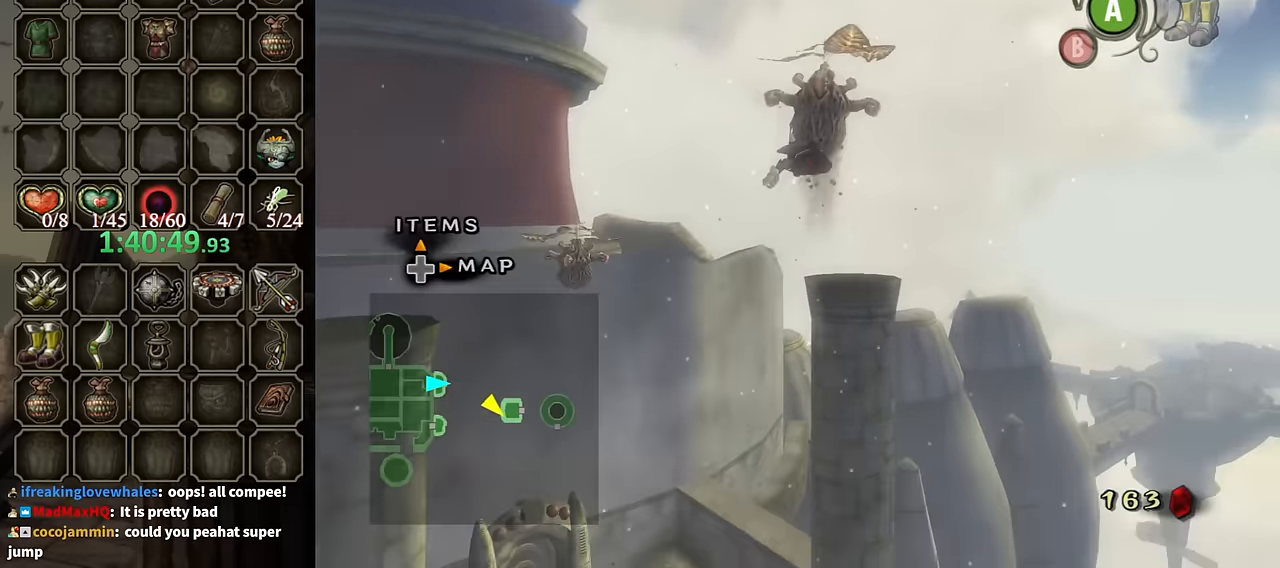
{"buttons": ["Y", "L1"], "left_stick": "center", "right_stick": "center", "events": [[100, "Y", "down"]]}
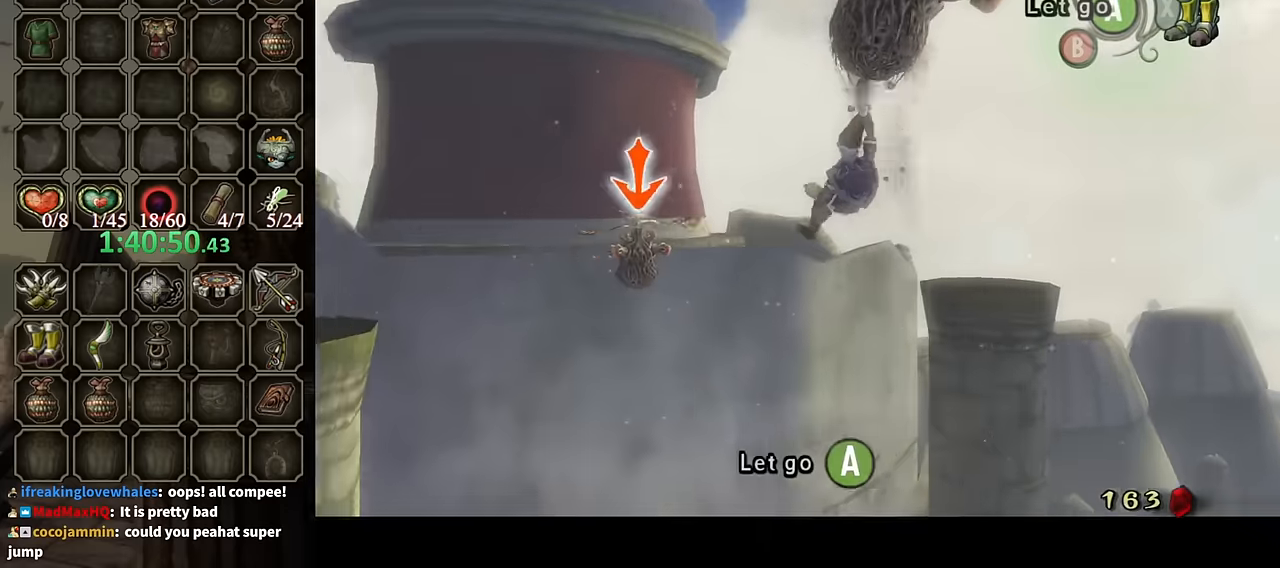
{"buttons": ["Y", "L1"], "left_stick": "center", "right_stick": "center", "events": [[233, "L1", "up"], [300, "L1", "down"]]}